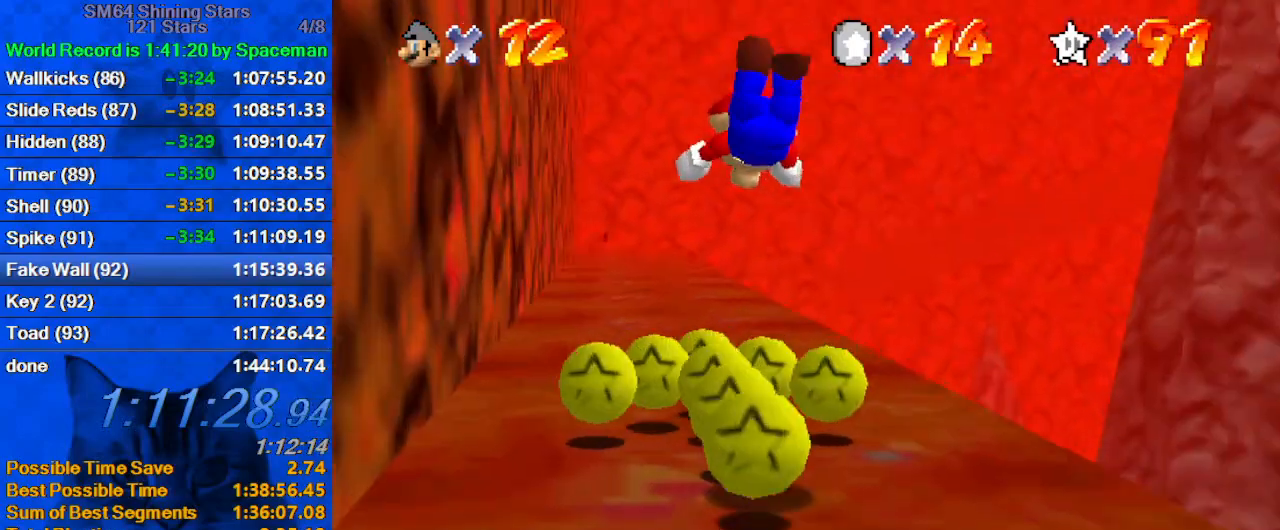
Gameplay with keyboard; each line is a JSON object with the keys held at the frame after it. "events" lists presses ("down") and releases ("up") of "a", "c", "ctrl", "d", "down", "left", "return", "right", "s", "shift", "up", "w", "x" and "y" between this image and that frame as [ms after this image, input, new state], when the widget could be followed in between. No other keys are recorded. Mouse input is not recorded.
{"keys": ["ctrl", "shift", "up"], "events": [[400, "shift", "down"], [433, "ctrl", "down"]]}
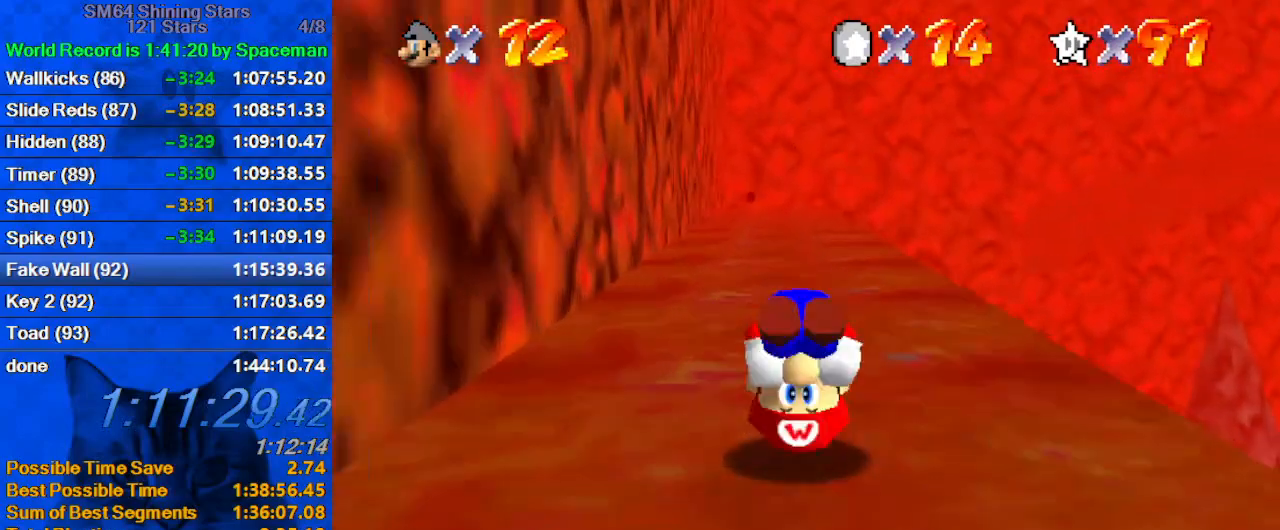
{"keys": ["up"], "events": [[67, "ctrl", "up"], [67, "shift", "up"], [300, "ctrl", "down"], [300, "shift", "down"], [500, "ctrl", "up"], [500, "shift", "up"]]}
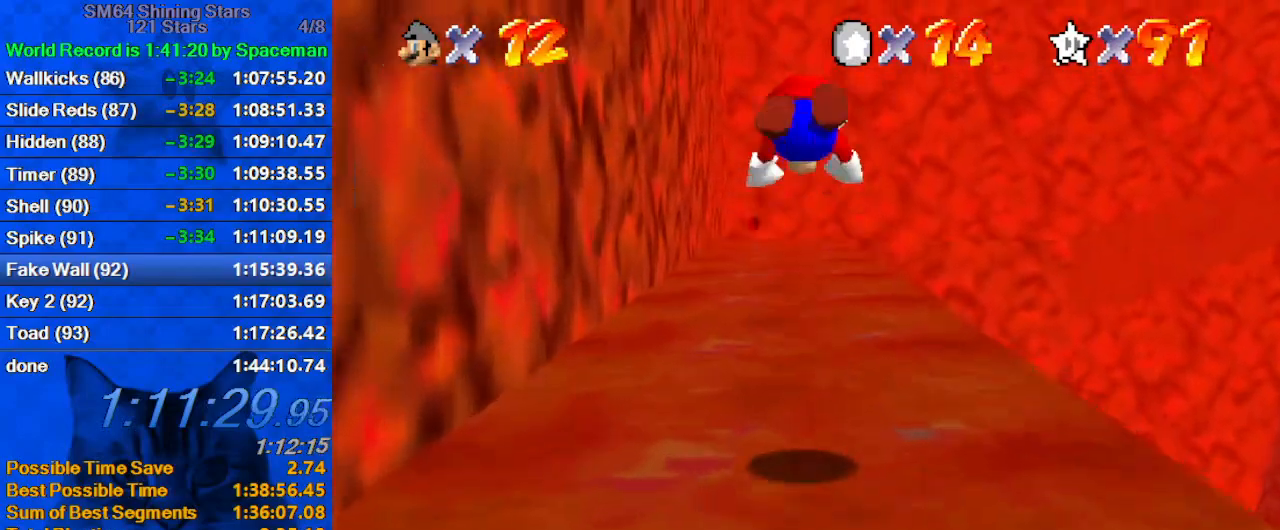
{"keys": ["up"], "events": []}
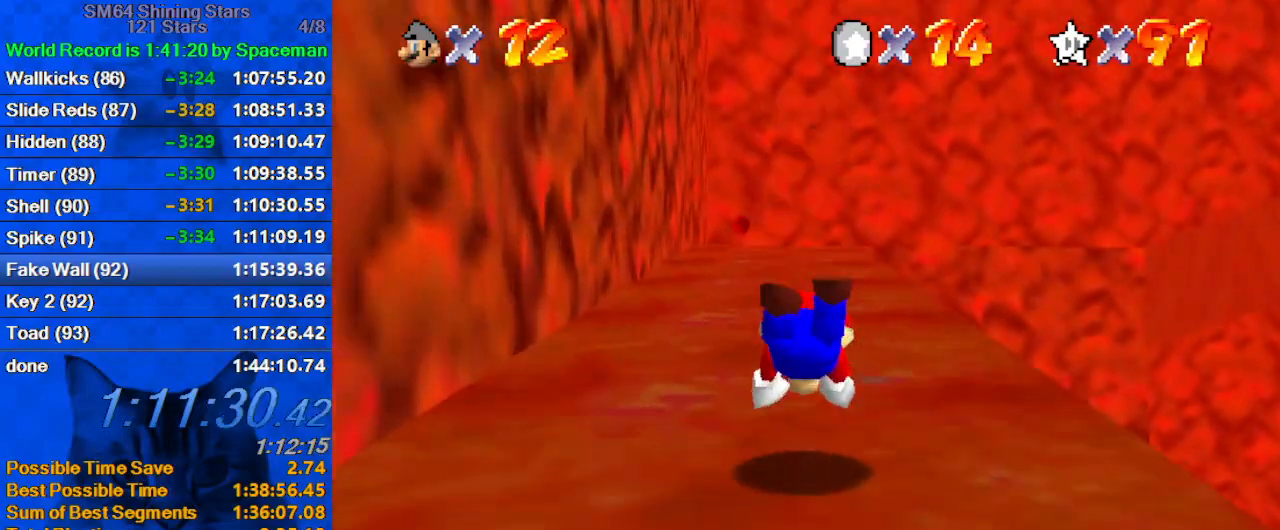
{"keys": ["up"], "events": [[100, "ctrl", "down"], [100, "shift", "down"], [233, "shift", "up"], [300, "ctrl", "up"]]}
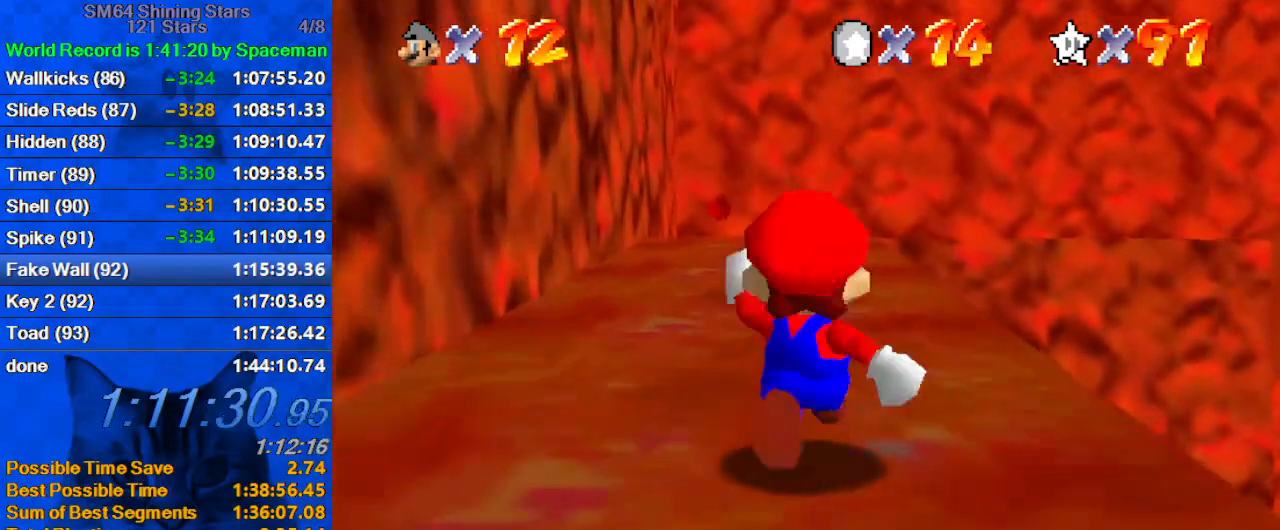
{"keys": ["a", "up"], "events": [[33, "ctrl", "down"], [33, "shift", "down"], [100, "ctrl", "up"], [100, "shift", "up"], [200, "a", "down"], [300, "a", "up"], [400, "a", "down"], [433, "a", "up"], [500, "a", "down"]]}
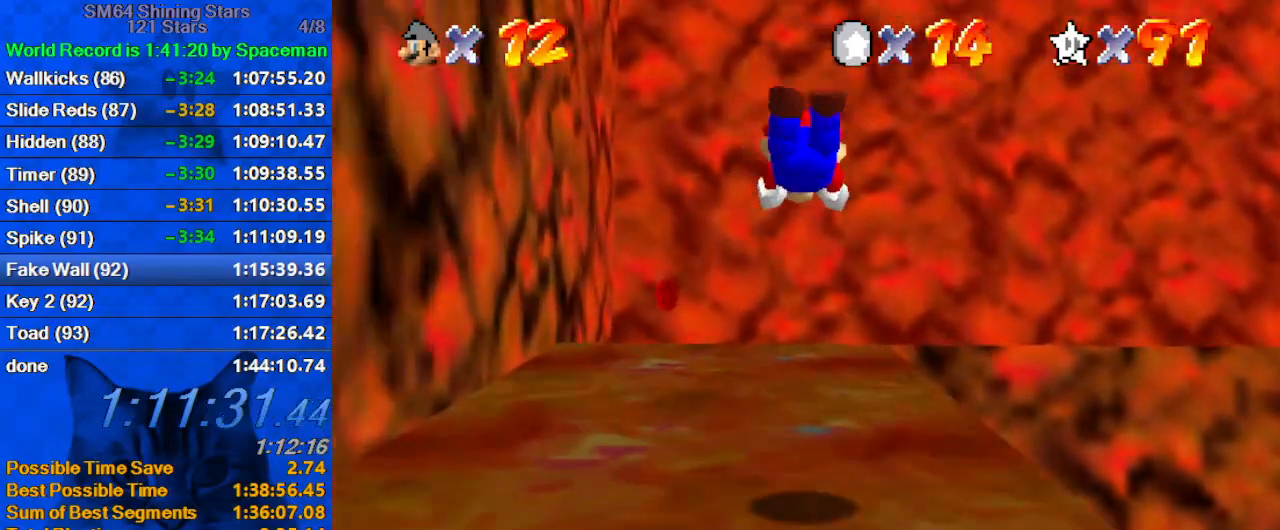
{"keys": ["a", "up"], "events": [[67, "a", "up"], [267, "ctrl", "down"], [267, "shift", "down"], [333, "right", "down"], [400, "ctrl", "up"], [400, "shift", "up"], [500, "a", "down"], [500, "right", "up"]]}
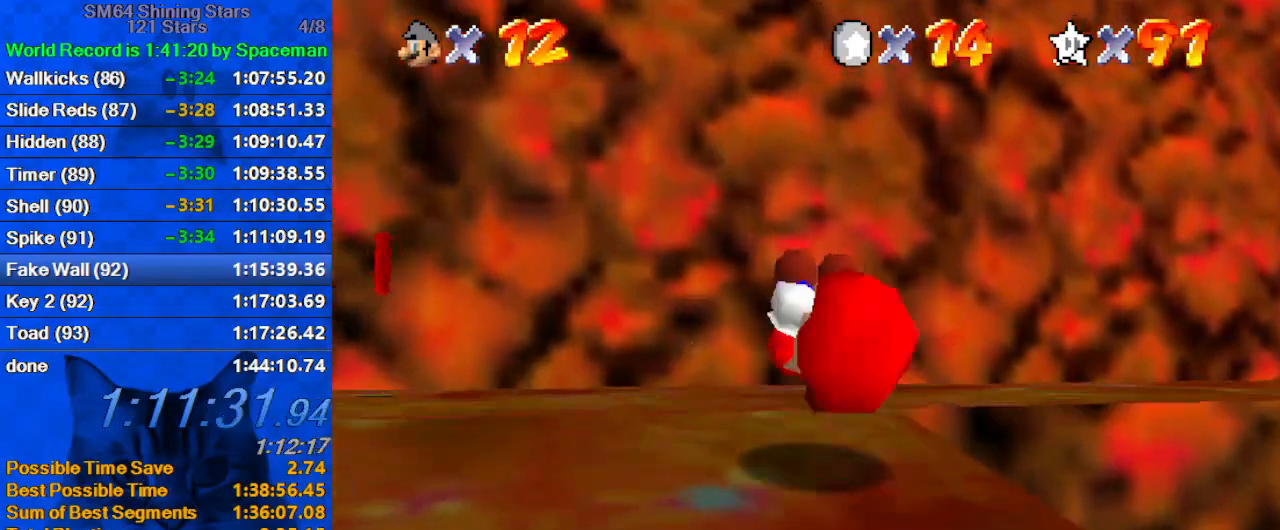
{"keys": ["ctrl", "up"], "events": [[67, "a", "up"], [133, "a", "down"], [267, "a", "up"], [267, "right", "down"], [467, "ctrl", "down"], [500, "right", "up"]]}
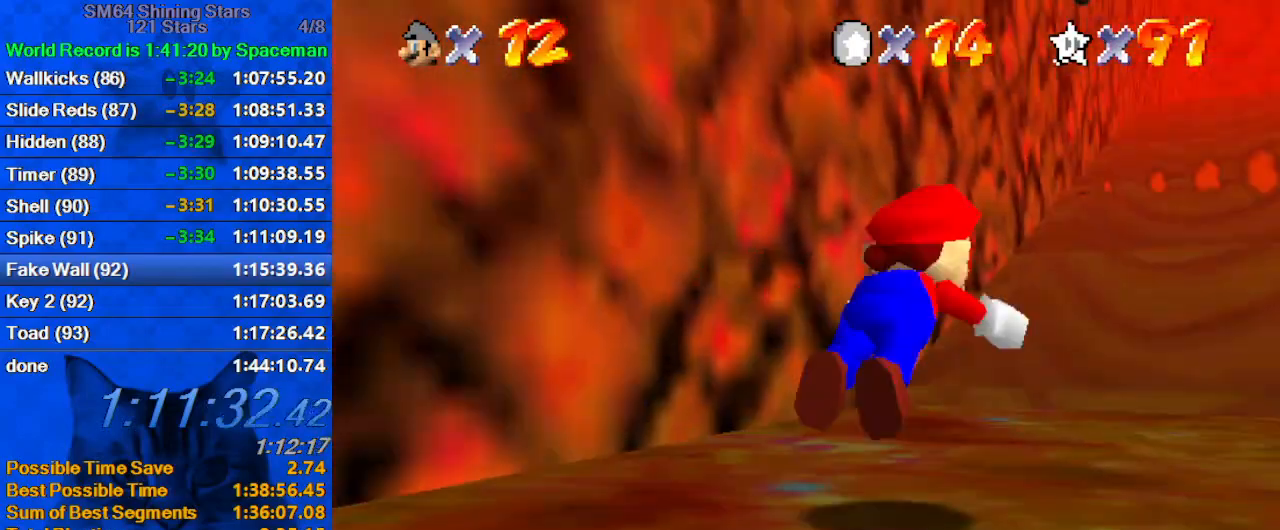
{"keys": ["ctrl", "left", "shift", "up"], "events": [[100, "ctrl", "up"], [333, "shift", "down"], [400, "ctrl", "down"], [433, "left", "down"]]}
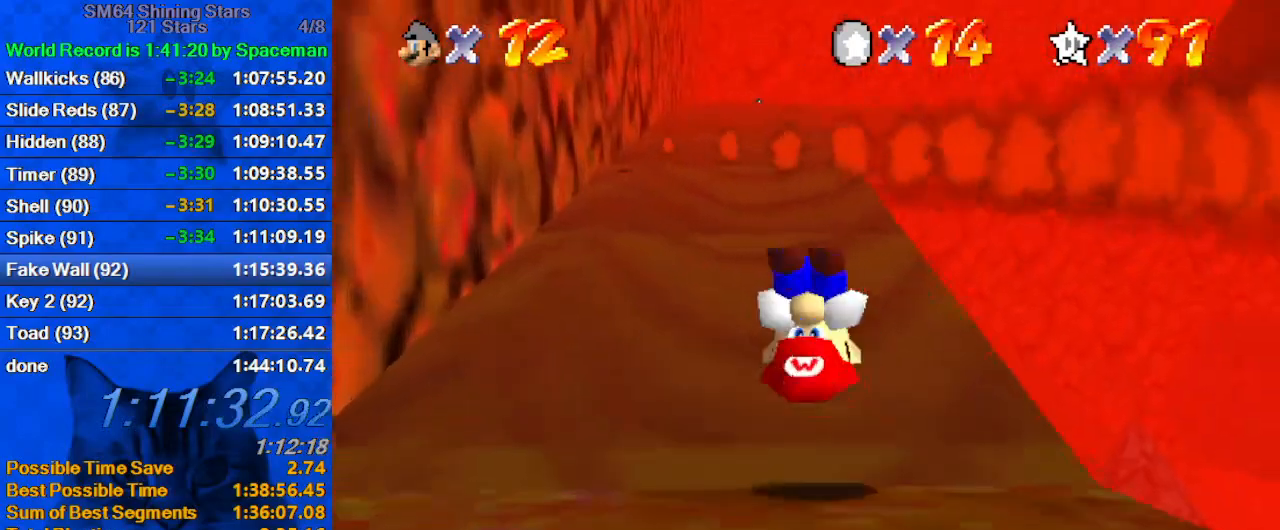
{"keys": ["shift", "up"], "events": [[67, "ctrl", "up"], [133, "shift", "up"], [300, "left", "up"], [367, "shift", "down"]]}
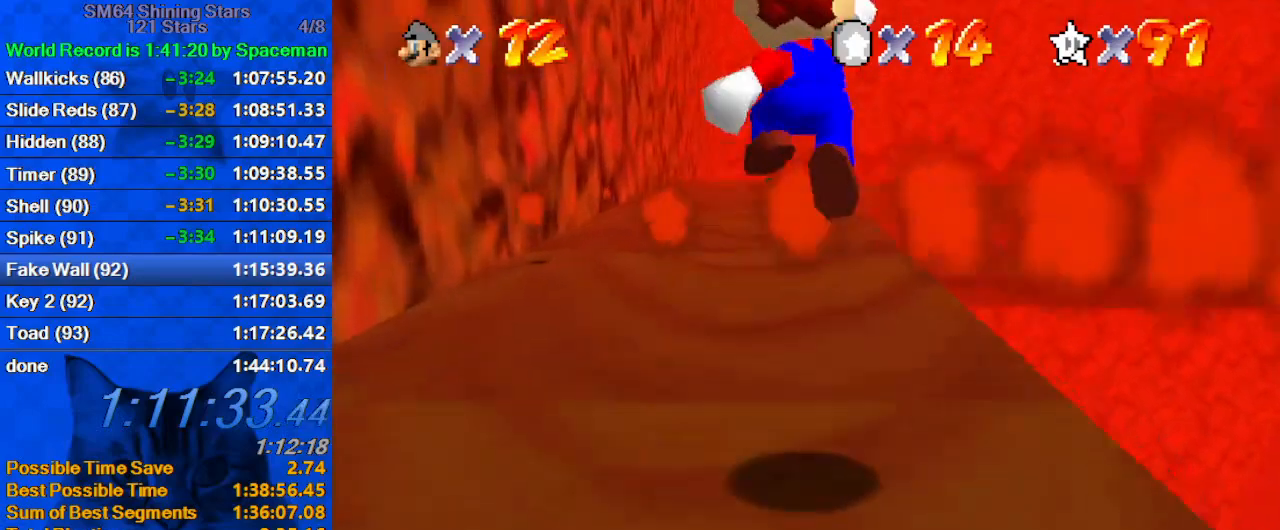
{"keys": ["shift", "up"], "events": [[33, "ctrl", "down"], [267, "ctrl", "up"], [267, "shift", "up"], [500, "shift", "down"]]}
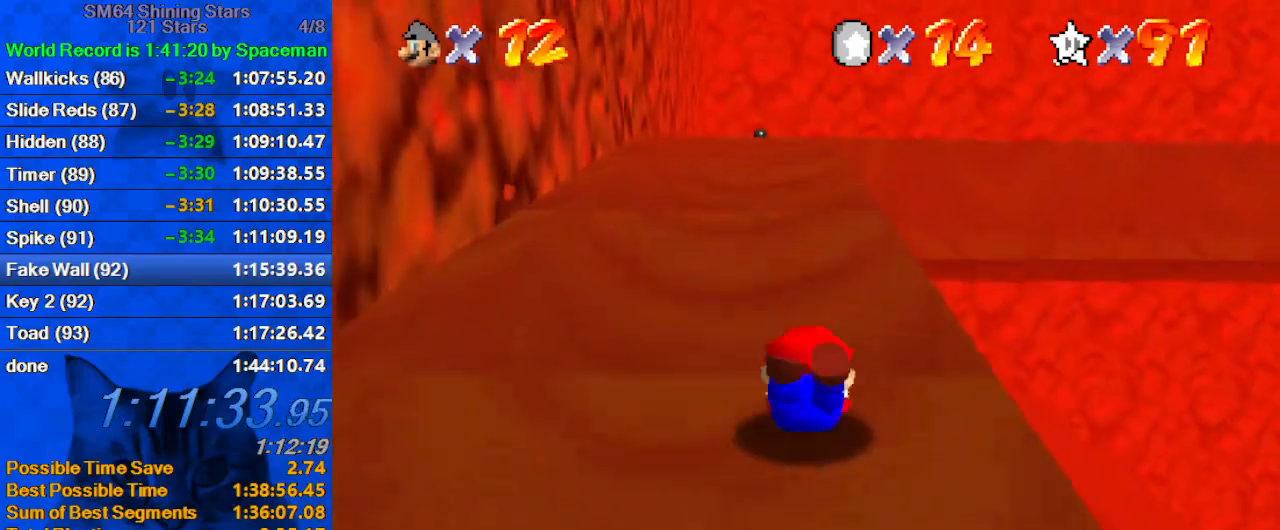
{"keys": ["ctrl", "shift", "up"], "events": [[67, "ctrl", "down"], [167, "left", "down"], [233, "ctrl", "up"], [233, "left", "up"], [233, "shift", "up"], [367, "ctrl", "down"], [367, "shift", "down"]]}
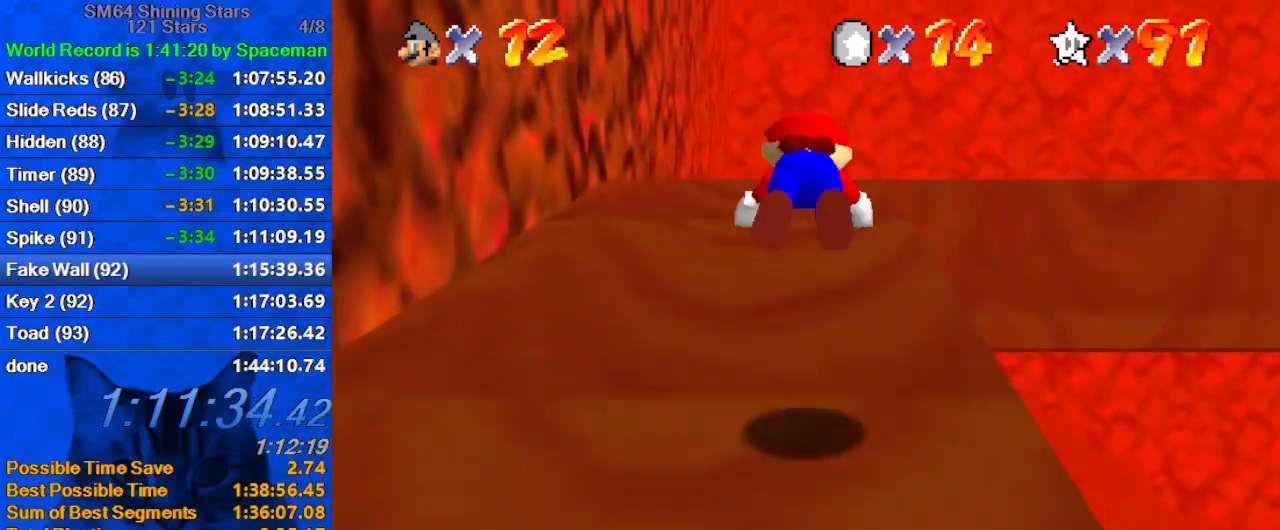
{"keys": ["up"], "events": [[33, "ctrl", "up"], [33, "shift", "up"], [100, "a", "down"], [167, "a", "up"], [200, "a", "down"], [200, "left", "down"], [333, "a", "up"], [333, "left", "up"]]}
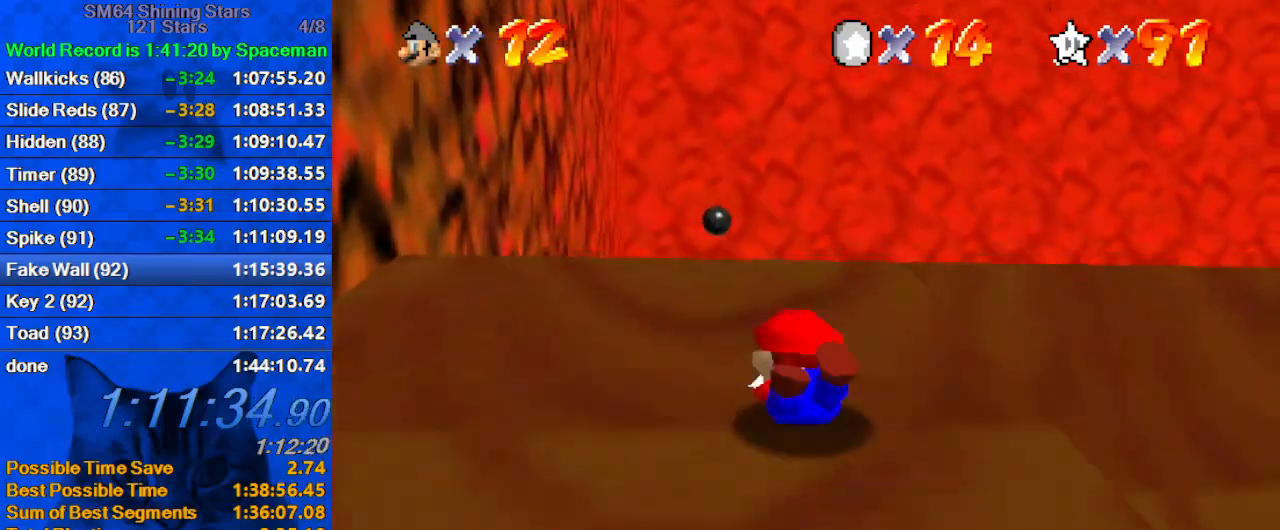
{"keys": ["right", "up"], "events": [[33, "ctrl", "down"], [33, "shift", "down"], [67, "left", "down"], [167, "ctrl", "up"], [167, "shift", "up"], [267, "a", "down"], [267, "left", "up"], [467, "a", "up"], [500, "right", "down"]]}
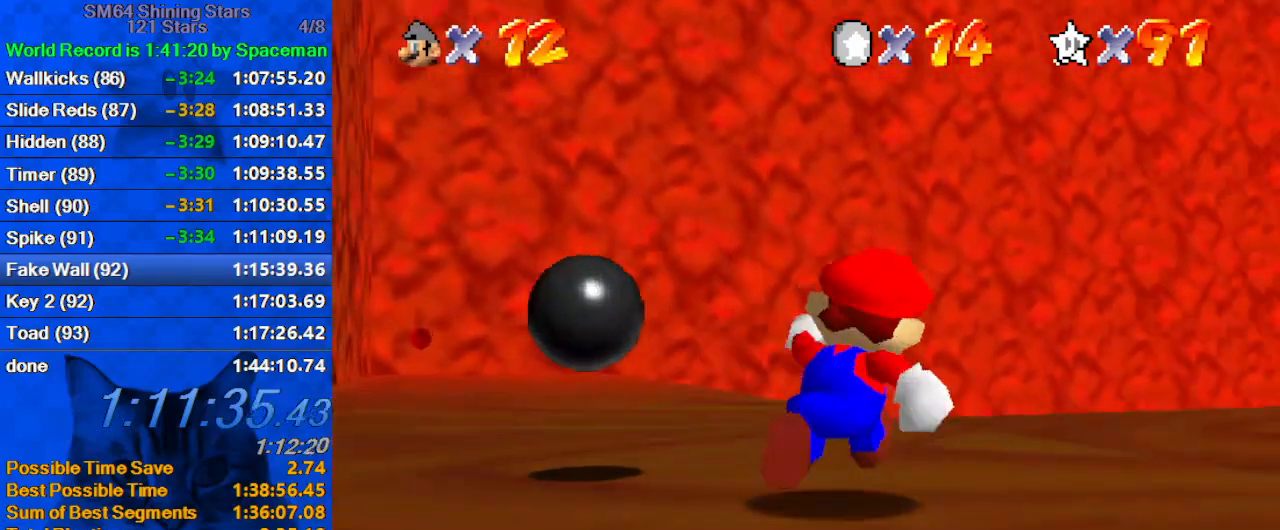
{"keys": ["up"], "events": [[200, "ctrl", "down"], [267, "ctrl", "up"], [267, "right", "up"], [367, "a", "down"], [367, "right", "down"], [467, "a", "up"], [467, "right", "up"]]}
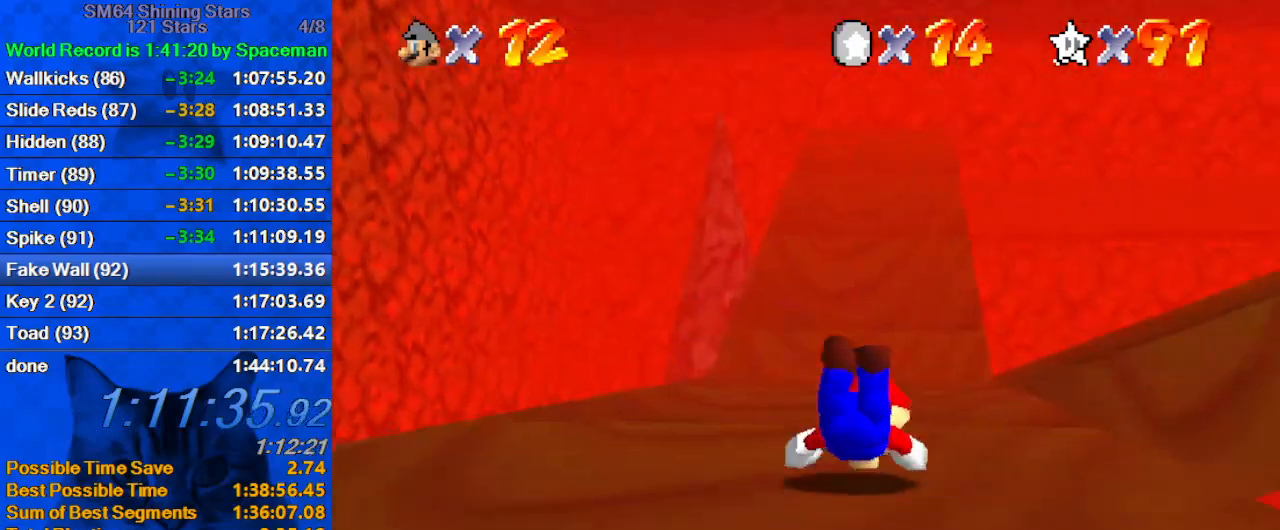
{"keys": ["left", "up"], "events": [[67, "ctrl", "down"], [67, "shift", "down"], [233, "ctrl", "up"], [233, "shift", "up"], [333, "a", "down"], [333, "left", "down"], [433, "a", "up"]]}
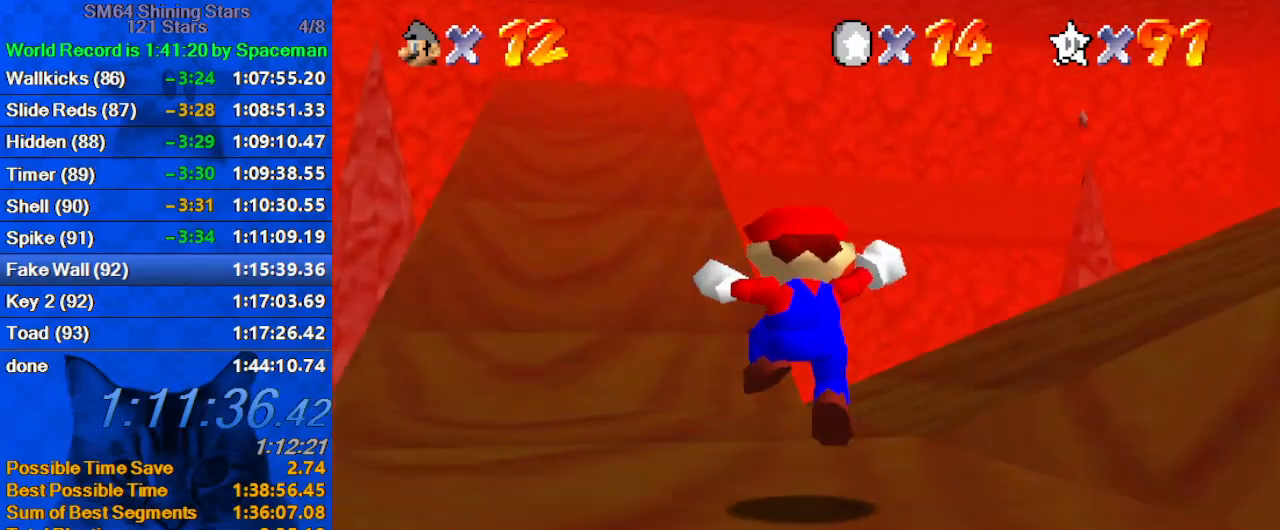
{"keys": ["right", "shift", "up"], "events": [[33, "a", "down"], [67, "left", "up"], [167, "a", "up"], [333, "right", "down"], [500, "shift", "down"]]}
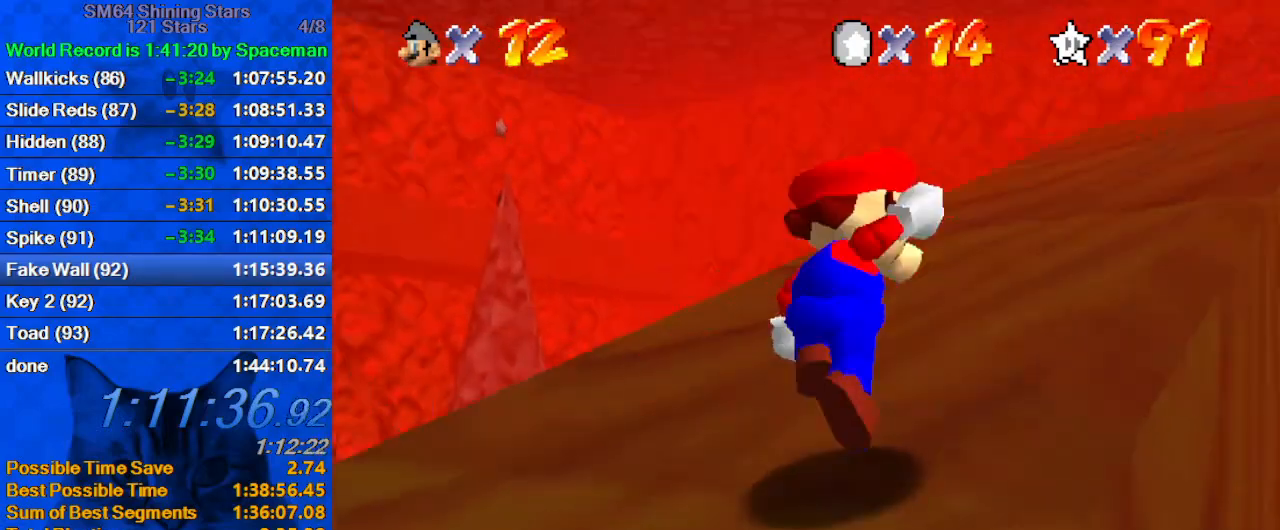
{"keys": ["right", "up"], "events": [[33, "right", "up"], [167, "ctrl", "down"], [233, "right", "down"], [300, "right", "up"], [400, "ctrl", "up"], [400, "shift", "up"], [500, "right", "down"]]}
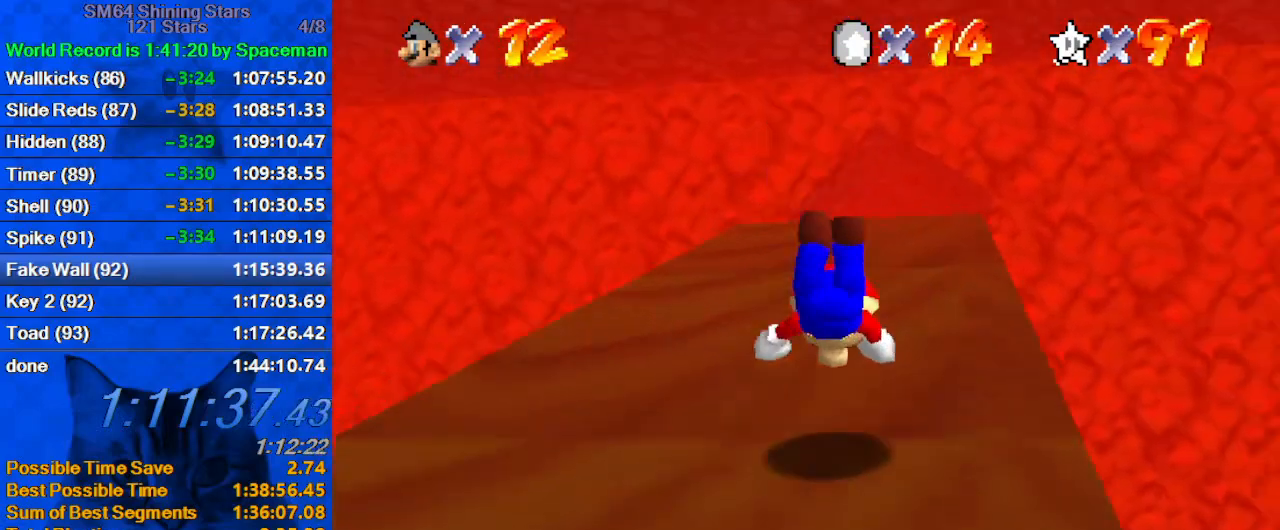
{"keys": ["ctrl", "shift", "up"], "events": [[133, "ctrl", "down"], [133, "right", "up"], [133, "shift", "down"], [333, "ctrl", "up"], [333, "shift", "up"], [500, "ctrl", "down"], [500, "shift", "down"]]}
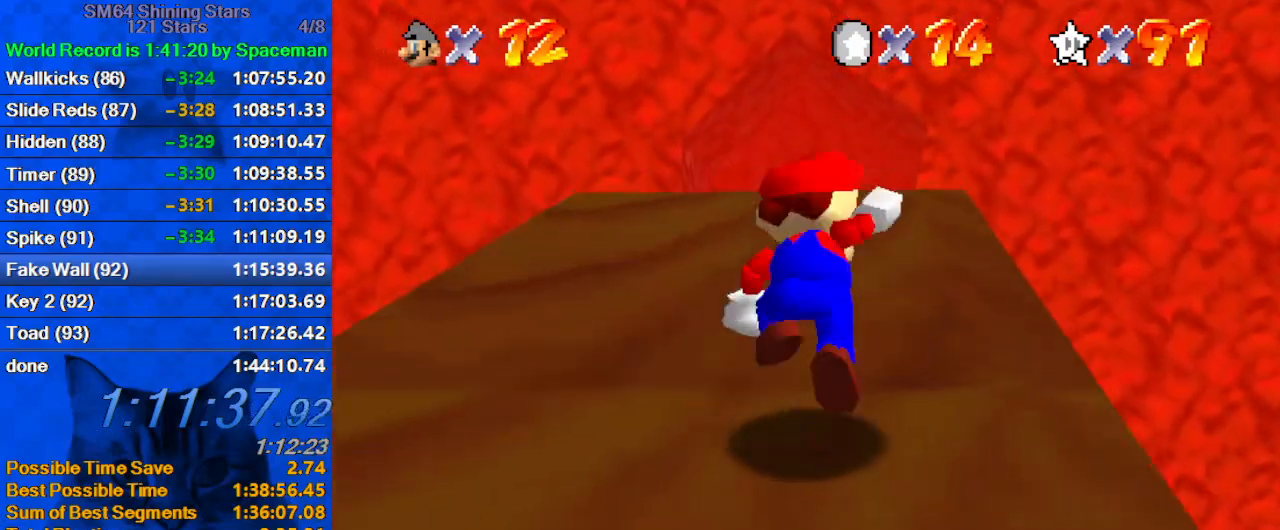
{"keys": ["up"], "events": [[233, "ctrl", "up"], [233, "shift", "up"]]}
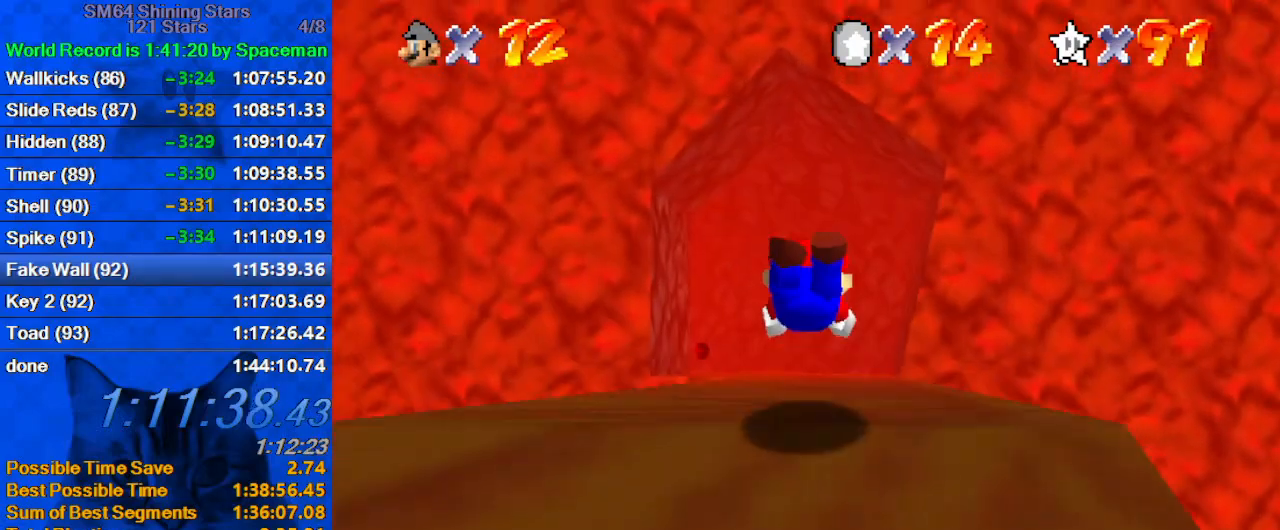
{"keys": ["up"], "events": [[167, "shift", "down"], [200, "ctrl", "down"], [400, "ctrl", "up"], [400, "shift", "up"]]}
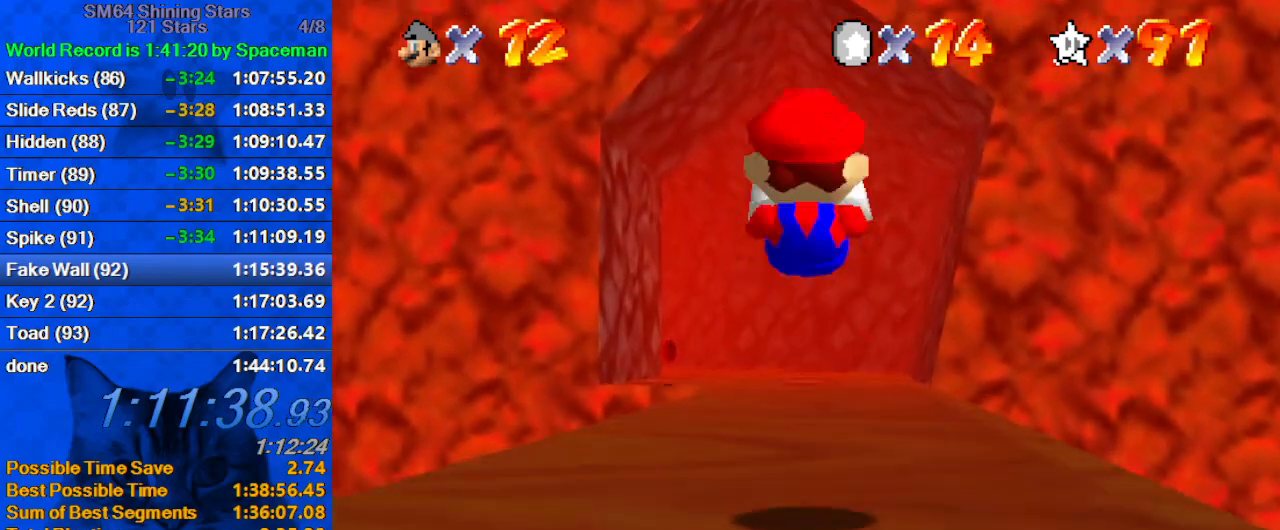
{"keys": ["up"], "events": [[267, "ctrl", "down"], [467, "ctrl", "up"]]}
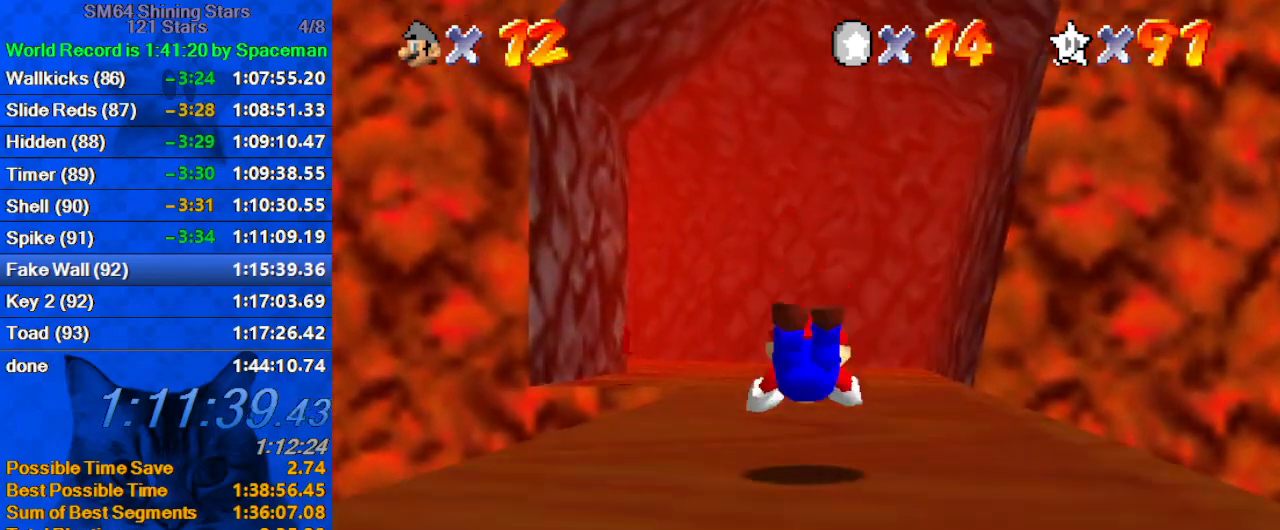
{"keys": ["d", "up"], "events": [[133, "ctrl", "down"], [133, "shift", "down"], [233, "ctrl", "up"], [233, "shift", "up"], [333, "d", "down"], [433, "d", "up"], [467, "d", "down"]]}
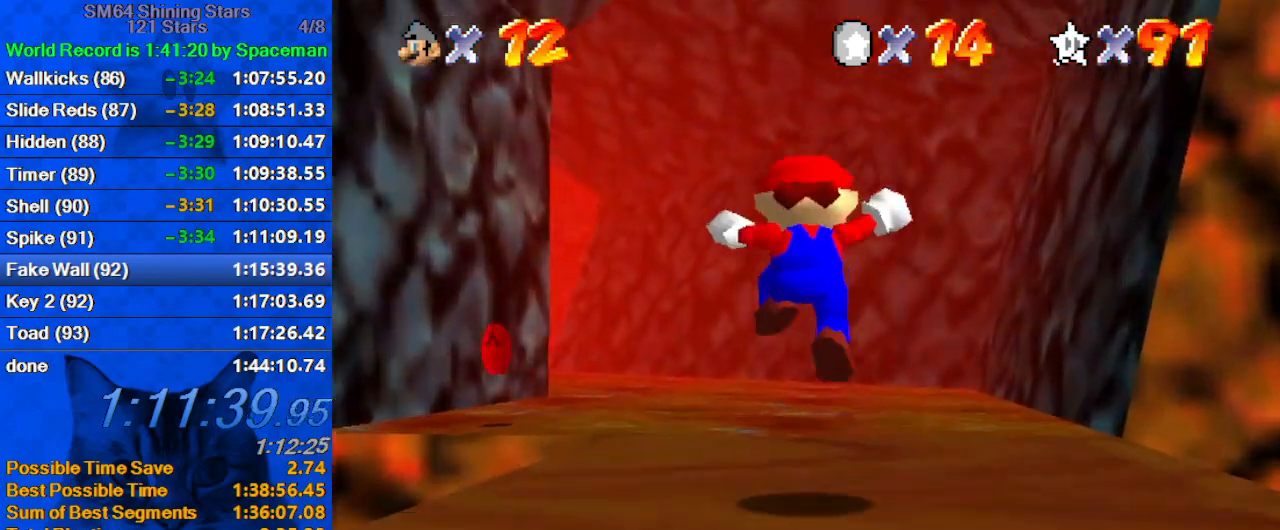
{"keys": ["up"], "events": [[100, "d", "up"], [267, "ctrl", "down"], [400, "ctrl", "up"]]}
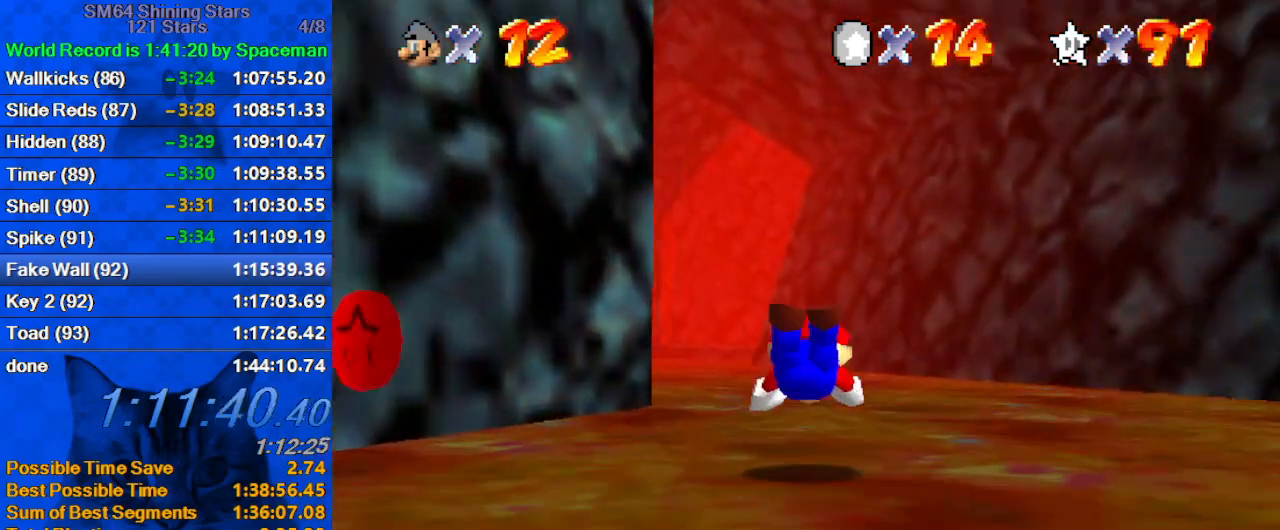
{"keys": ["up"], "events": [[133, "ctrl", "down"], [133, "shift", "down"], [267, "ctrl", "up"], [267, "shift", "up"]]}
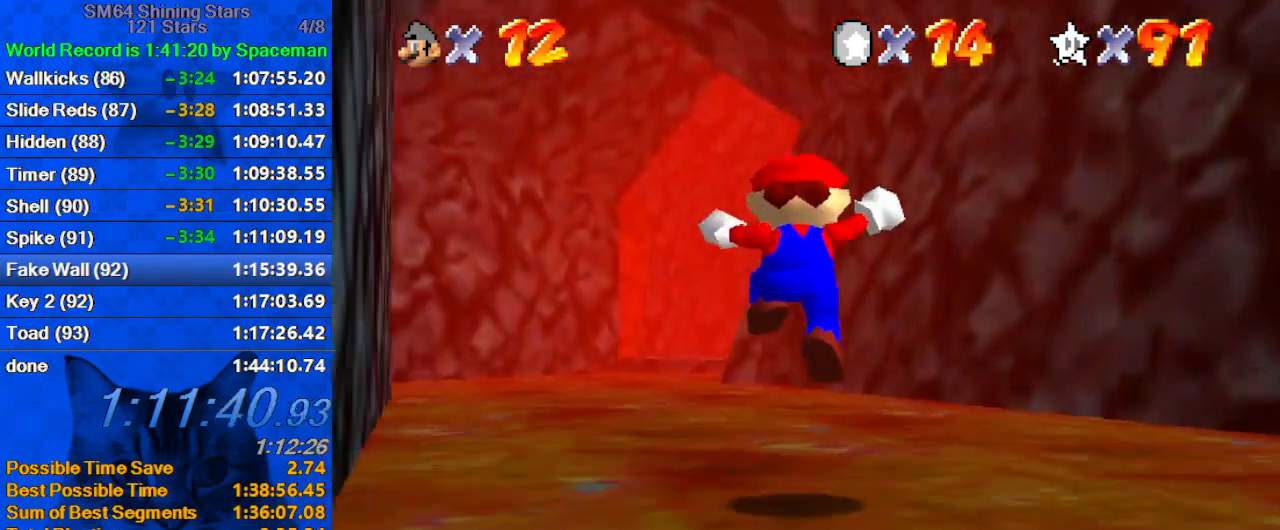
{"keys": ["up"], "events": [[133, "left", "down"], [233, "ctrl", "down"], [233, "left", "up"], [367, "ctrl", "up"]]}
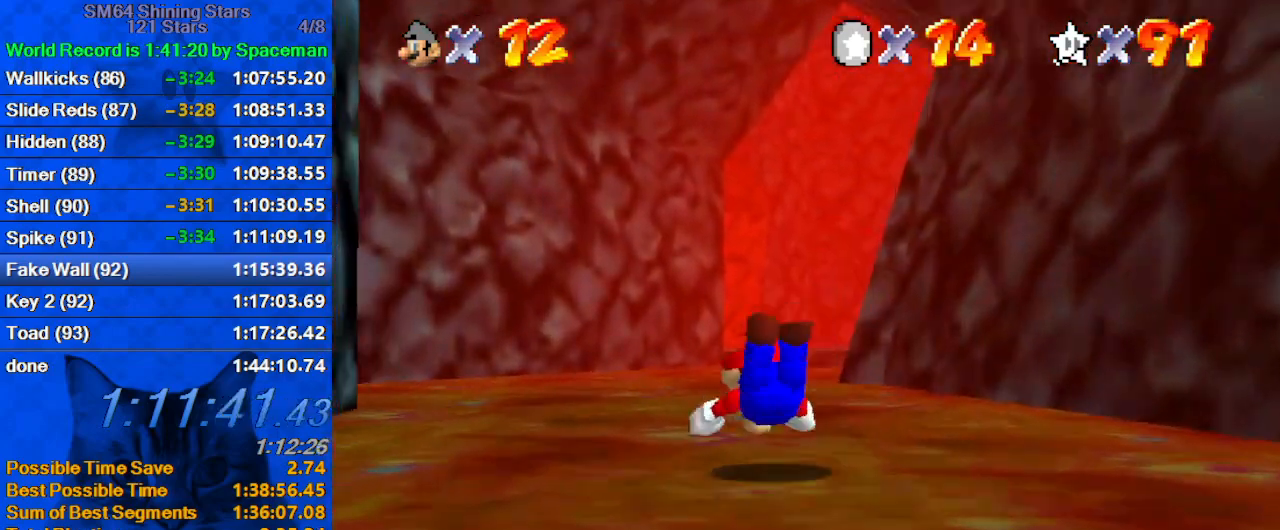
{"keys": ["a", "up"], "events": [[100, "ctrl", "down"], [100, "shift", "down"], [233, "ctrl", "up"], [233, "shift", "up"], [333, "a", "down"], [400, "a", "up"], [467, "a", "down"]]}
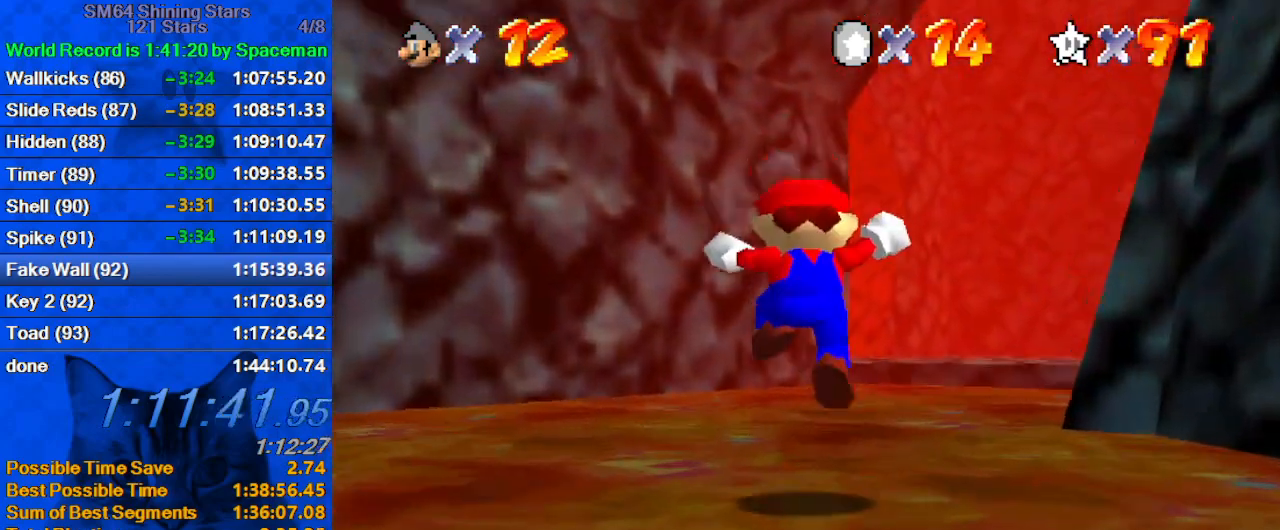
{"keys": ["a", "s", "up"], "events": [[133, "a", "up"], [167, "right", "down"], [267, "ctrl", "down"], [267, "right", "up"], [367, "ctrl", "up"], [400, "a", "down"], [400, "s", "down"]]}
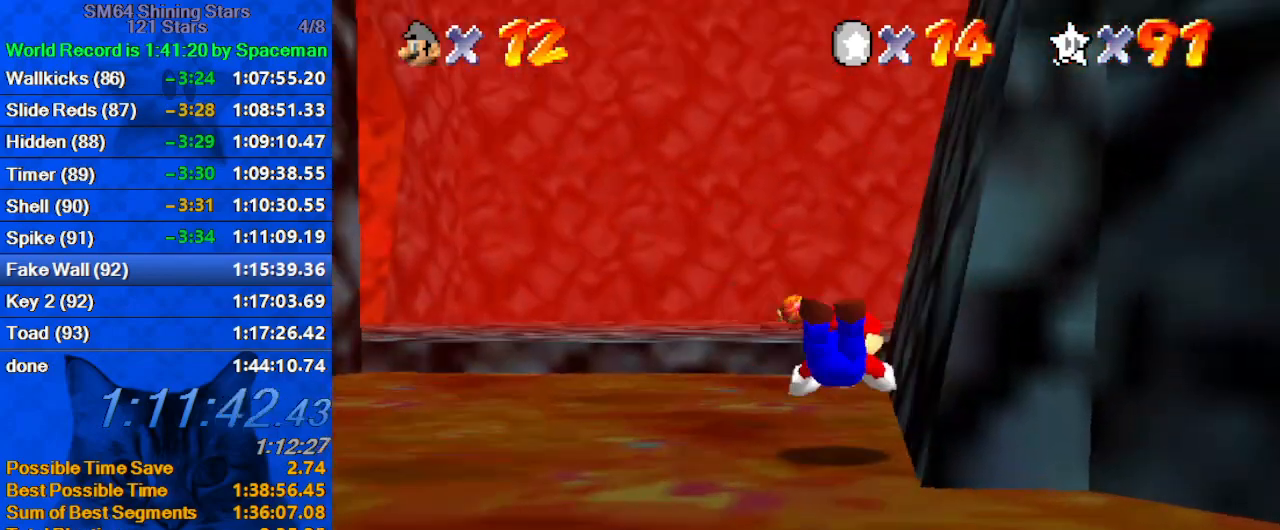
{"keys": ["left", "up"], "events": [[33, "a", "up"], [33, "s", "up"], [100, "left", "down"], [133, "shift", "down"], [467, "shift", "up"]]}
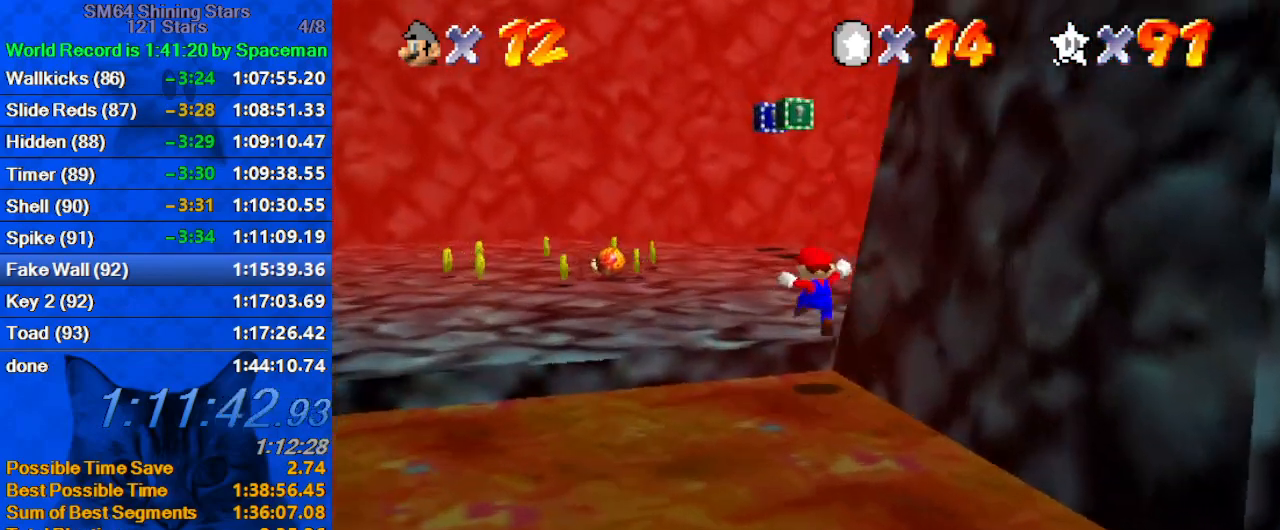
{"keys": ["up"], "events": [[100, "left", "up"], [200, "ctrl", "down"], [333, "a", "down"], [333, "ctrl", "up"], [467, "a", "up"]]}
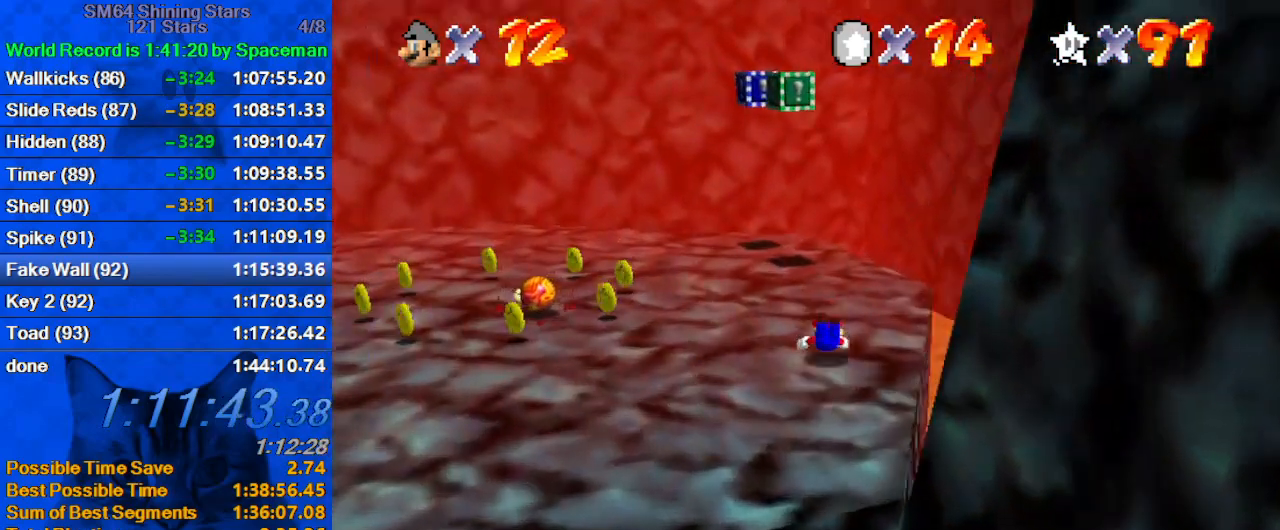
{"keys": ["left", "up"], "events": [[67, "shift", "down"], [67, "up", "up"], [167, "a", "down"], [167, "down", "down"], [200, "right", "down"], [267, "a", "up"], [267, "shift", "up"], [300, "down", "up"], [333, "a", "down"], [333, "right", "up"], [400, "left", "down"], [400, "up", "down"], [500, "a", "up"]]}